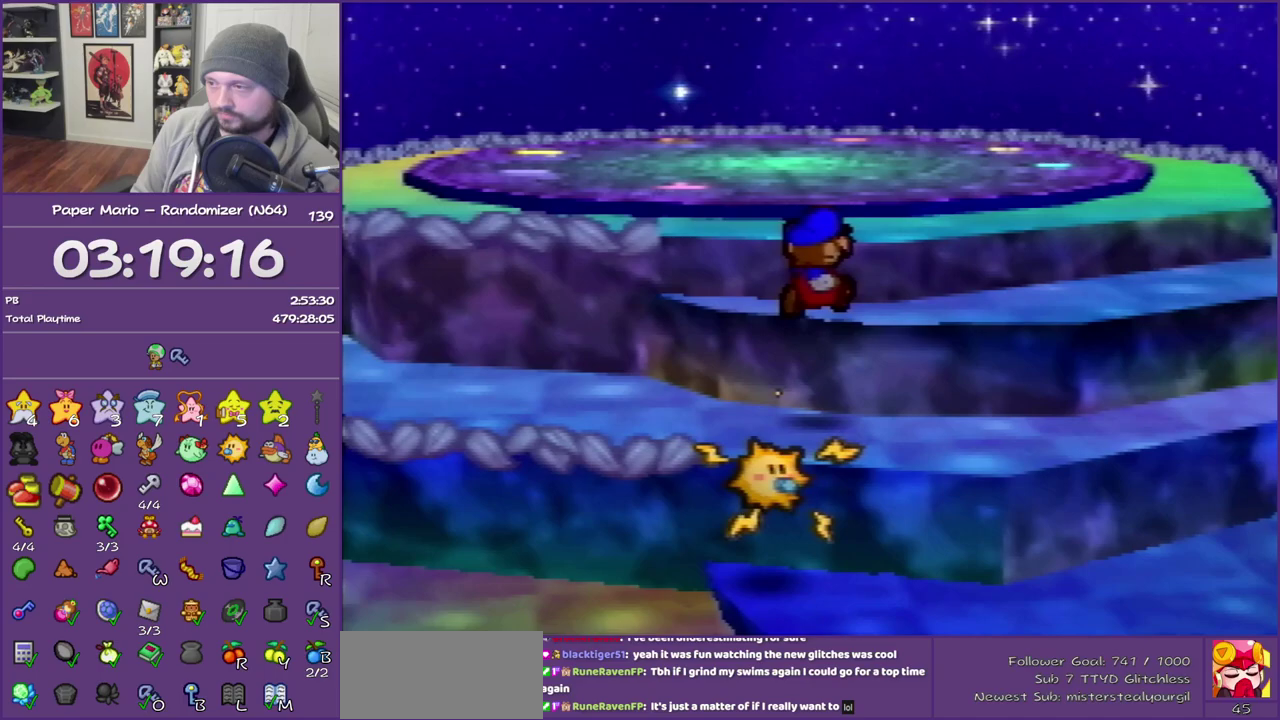
Gameplay with a controller (Nintendo layout); each line is a JSON object with the inputs held at the frame after it. "events" lists button and stick changes between this image and that frame as [ms after this image, input, new state], when the widget could be followed in between. This overlay highlights the sticks when they move; stick clicks (L3) are not distinguishable. Not read: L3 R3.
{"buttons": ["A"], "left_stick": "up", "events": [[100, "A", "down"], [217, "A", "up"], [383, "A", "down"]]}
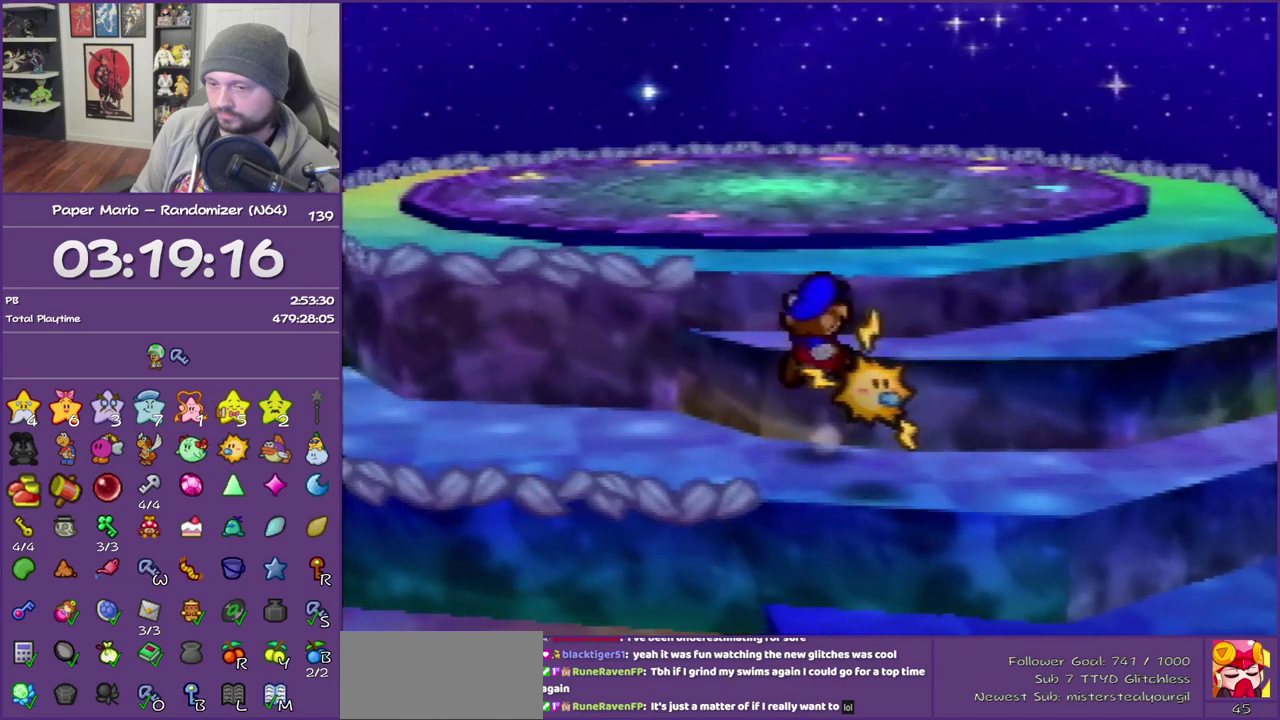
{"buttons": [], "left_stick": "up", "events": [[33, "A", "up"], [250, "A", "down"], [417, "A", "up"]]}
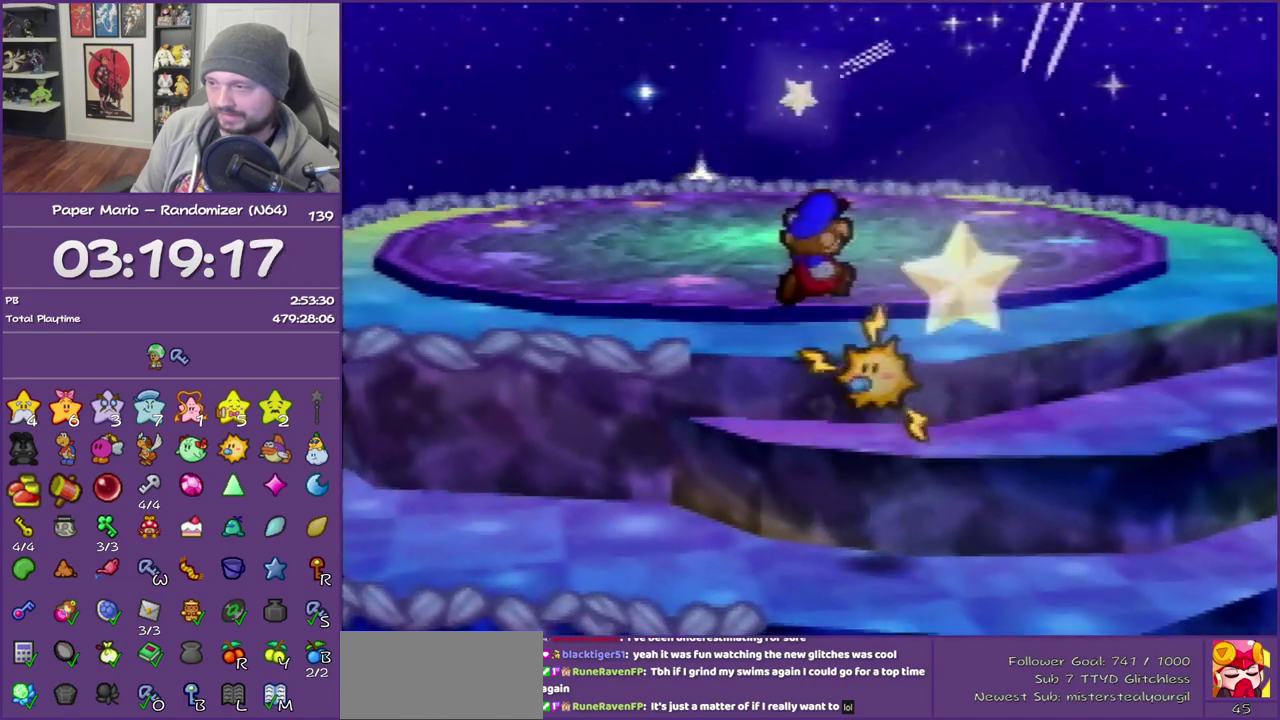
{"buttons": ["B"], "left_stick": "left", "events": [[250, "Z", "down"], [283, "B", "down"], [450, "Z", "up"], [500, "left_stick", "left"]]}
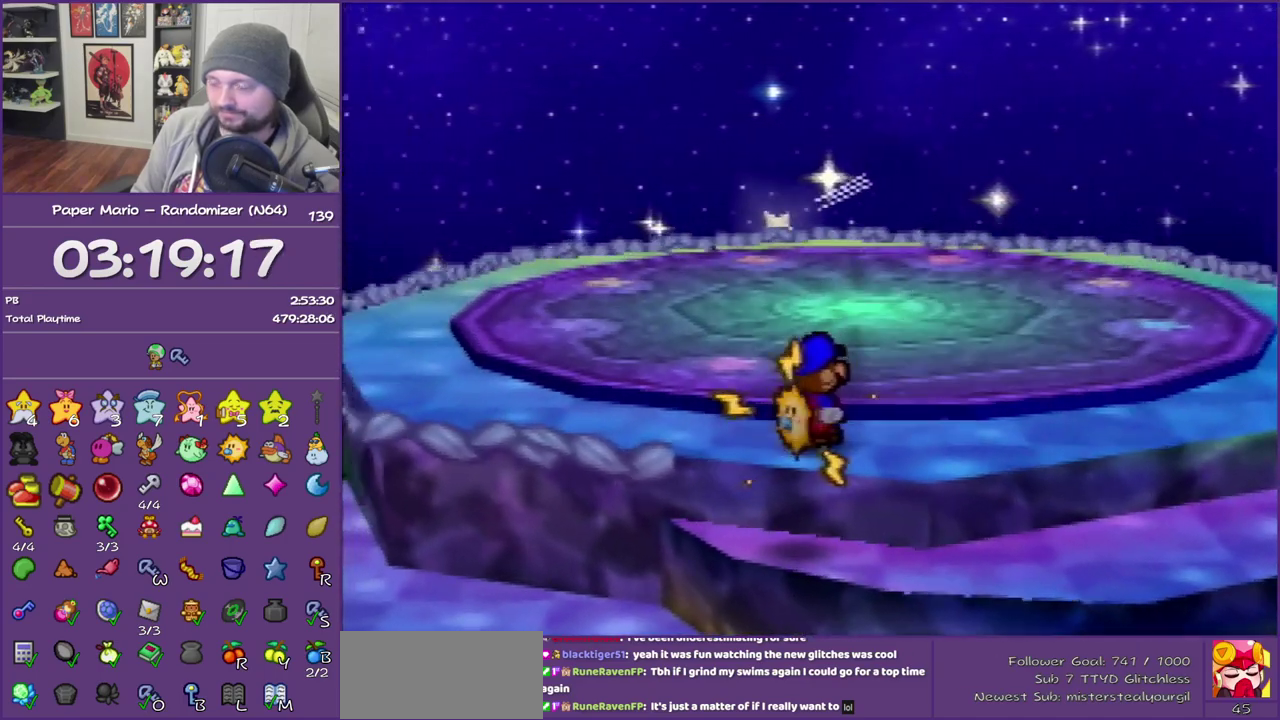
{"buttons": ["B"], "left_stick": "left"}
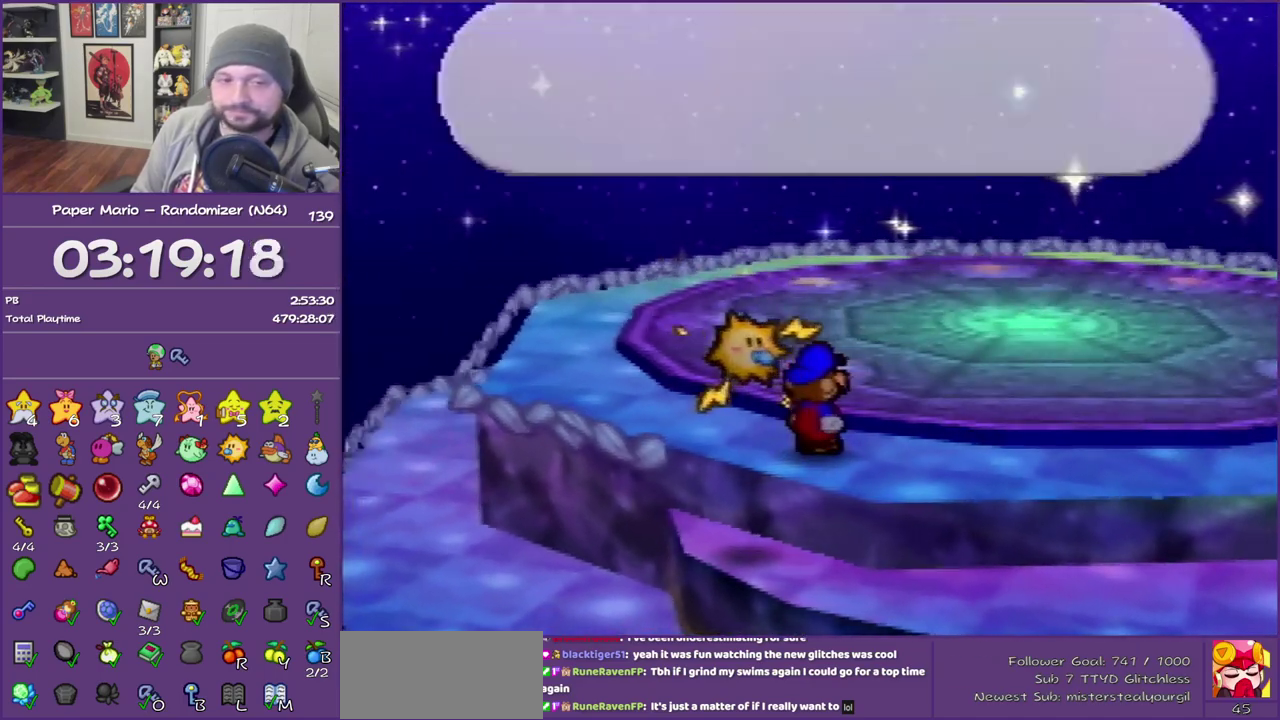
{"buttons": ["B"], "left_stick": "center"}
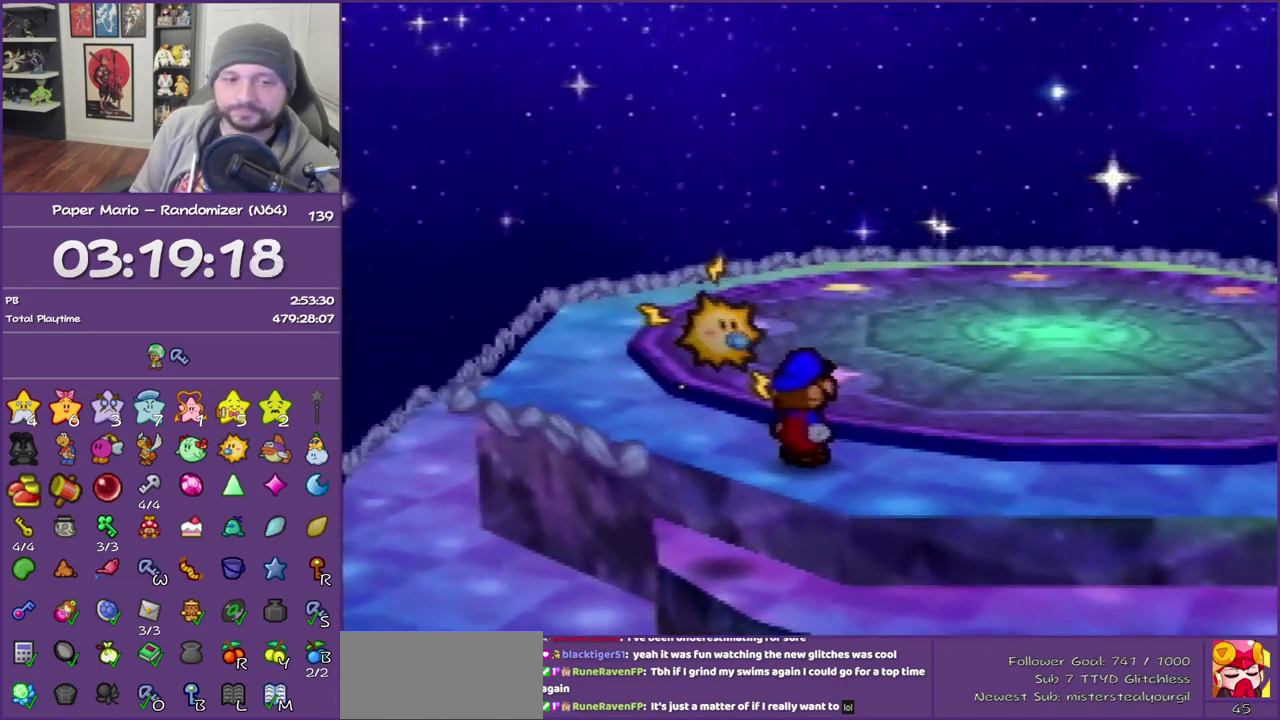
{"buttons": ["B"], "left_stick": "center", "events": []}
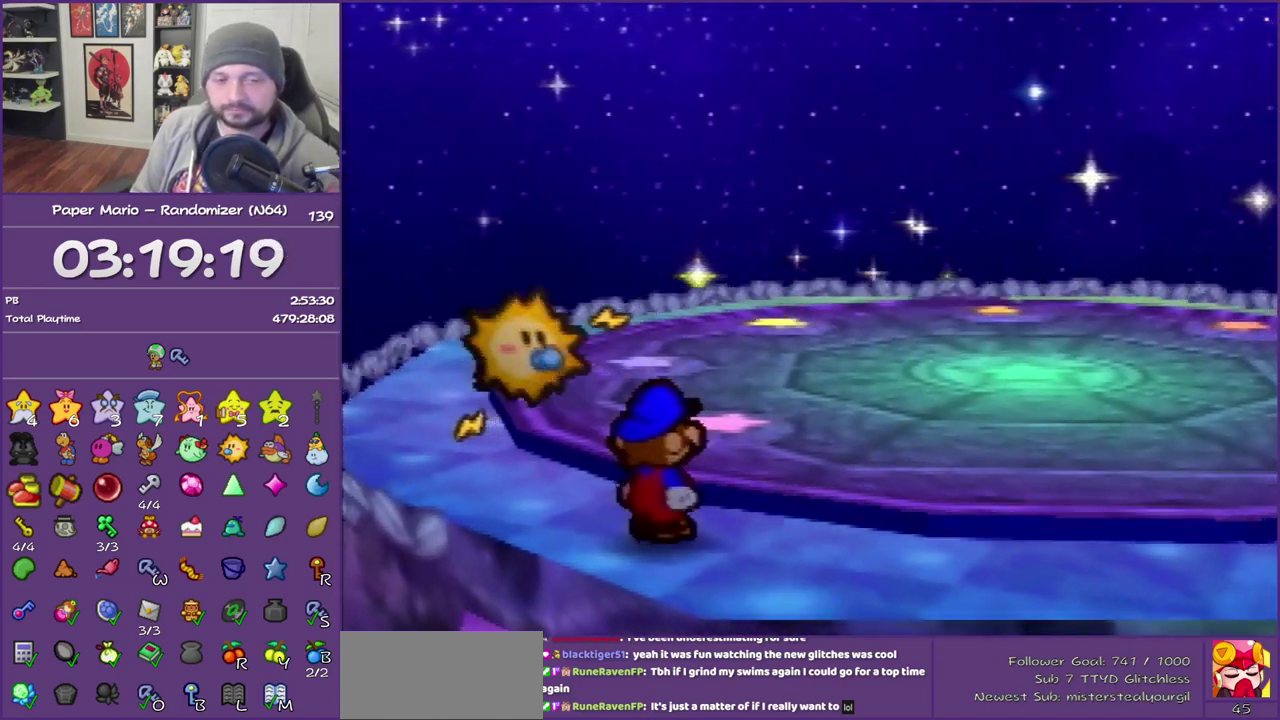
{"buttons": ["B"], "left_stick": "center", "events": []}
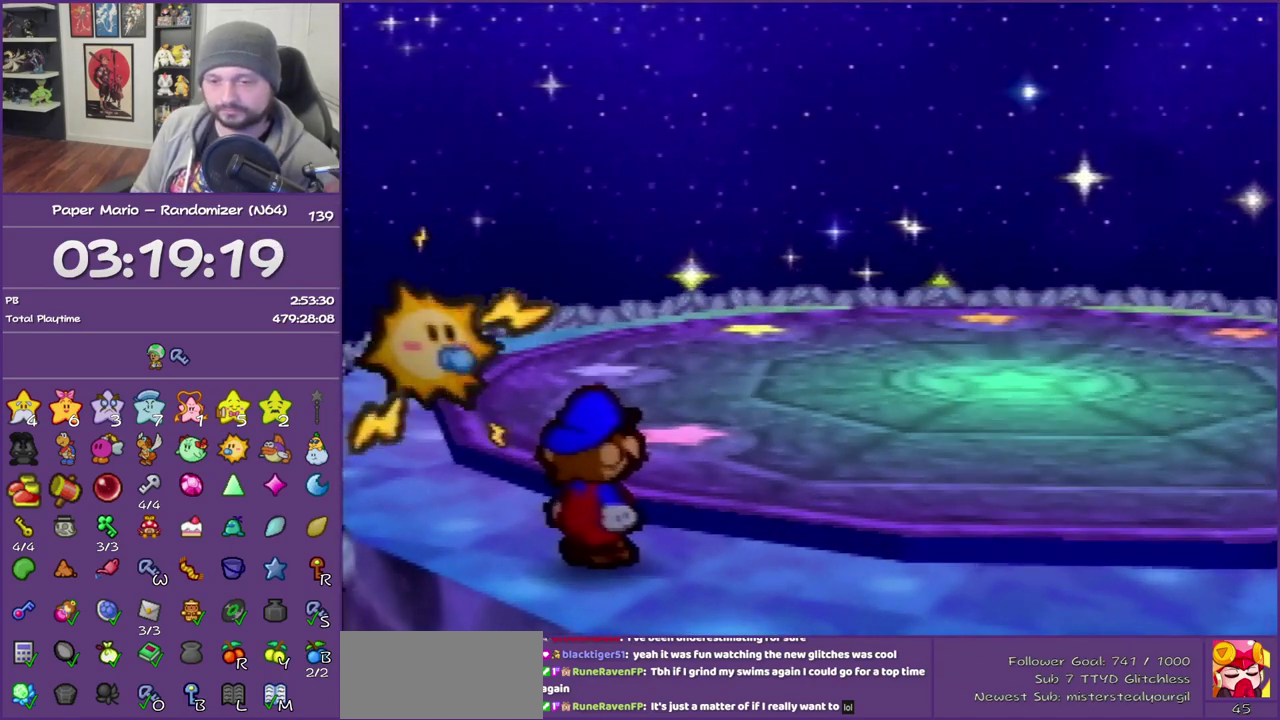
{"buttons": ["B"], "left_stick": "center", "events": []}
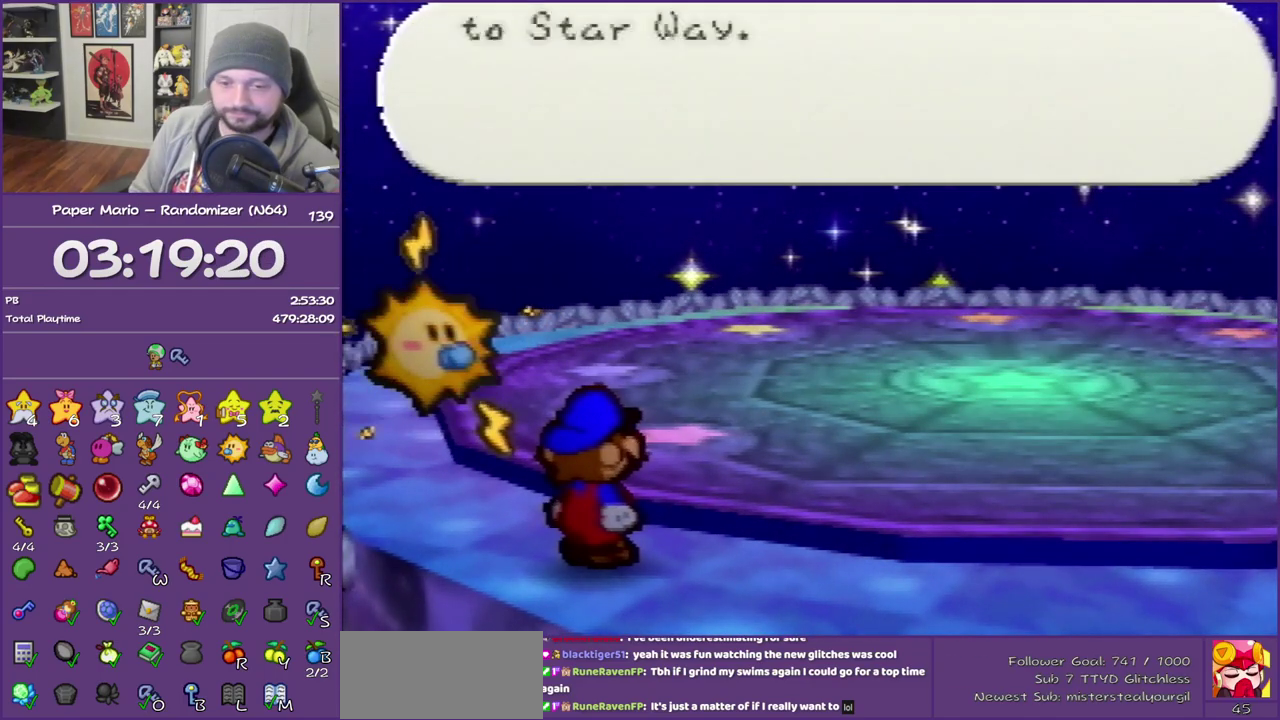
{"buttons": ["B"], "left_stick": "right", "events": [[33, "left_stick", "down-left"], [133, "left_stick", "down-right"], [183, "left_stick", "up-right"], [350, "left_stick", "down-left"], [417, "left_stick", "down"], [500, "left_stick", "right"]]}
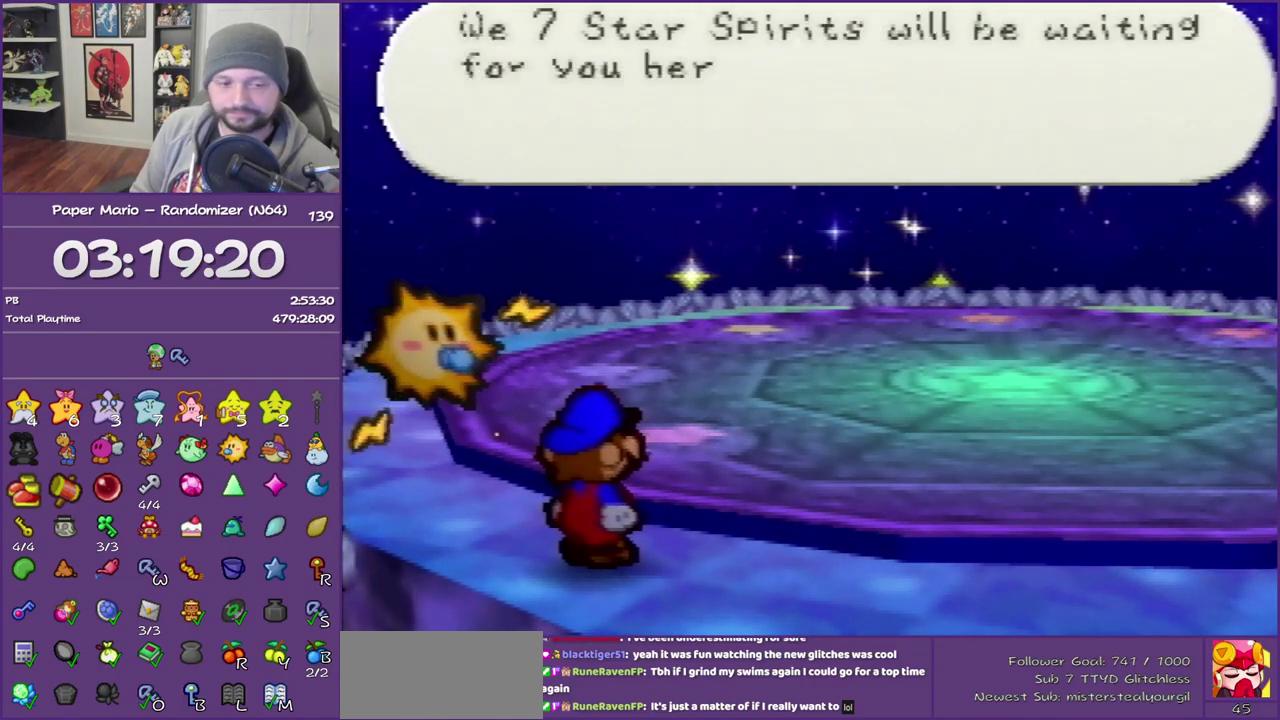
{"buttons": ["B"], "left_stick": "center"}
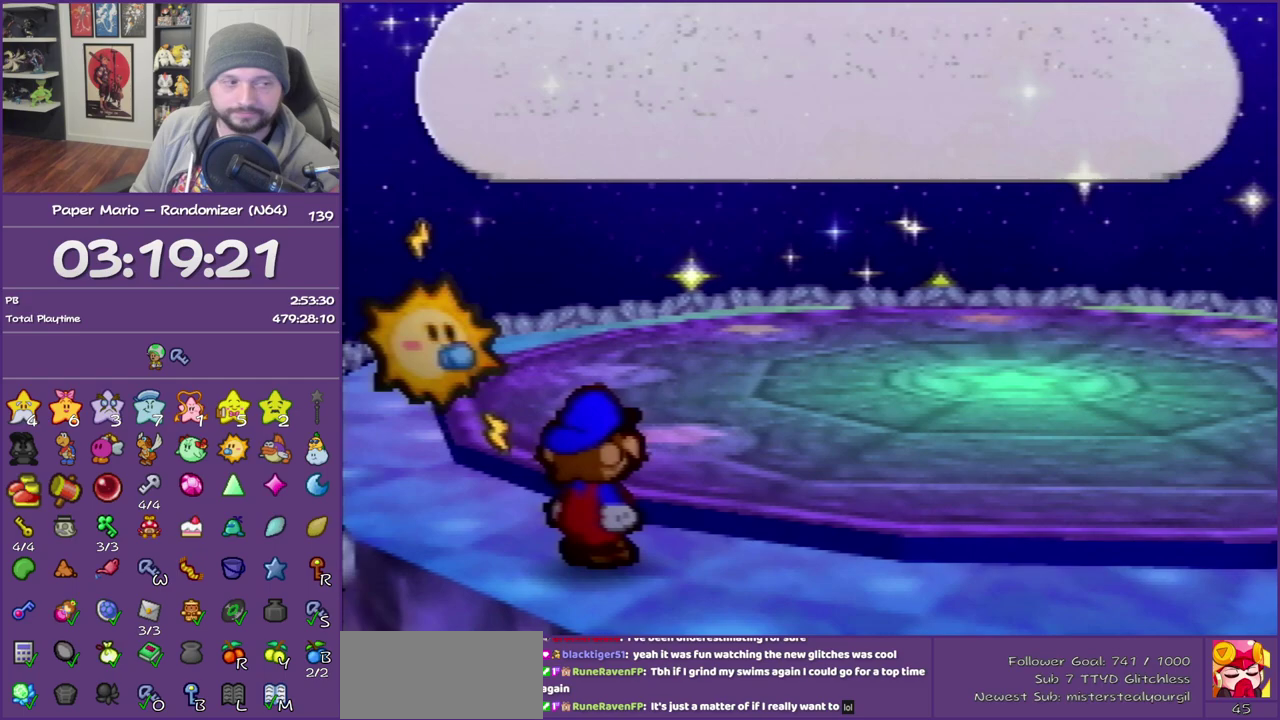
{"buttons": ["B"], "left_stick": "center"}
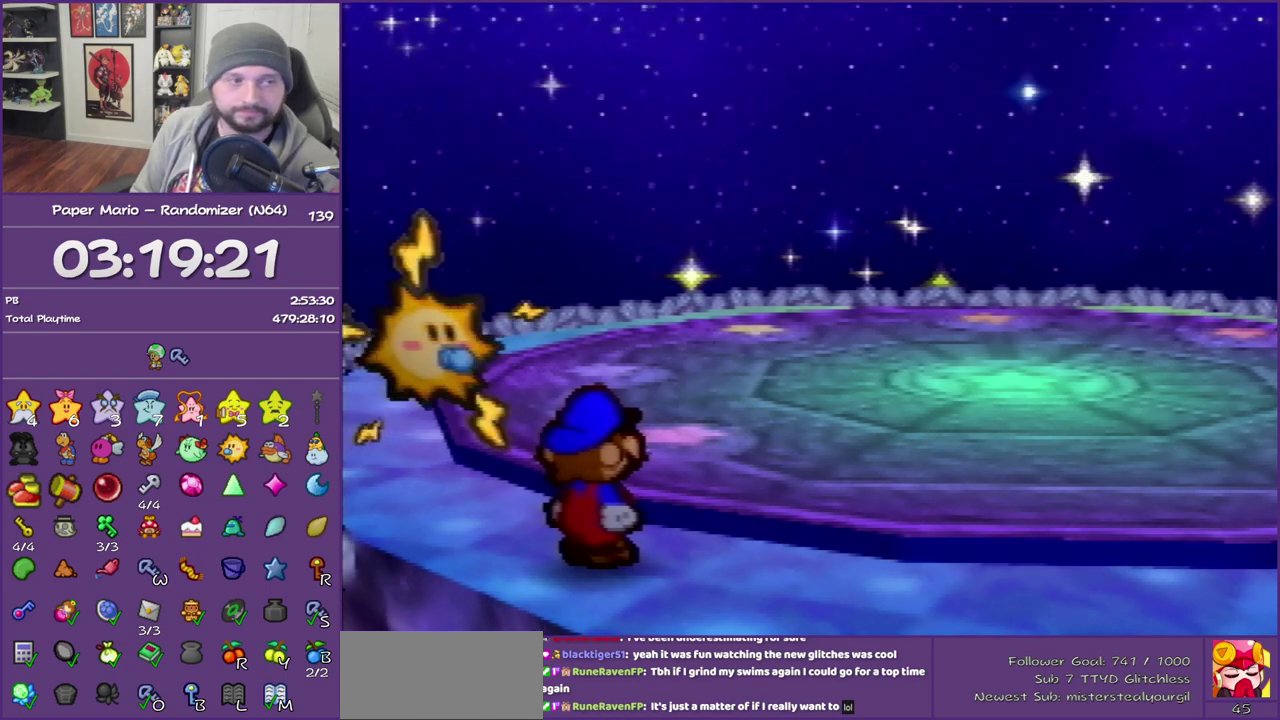
{"buttons": ["B"], "left_stick": "center", "events": []}
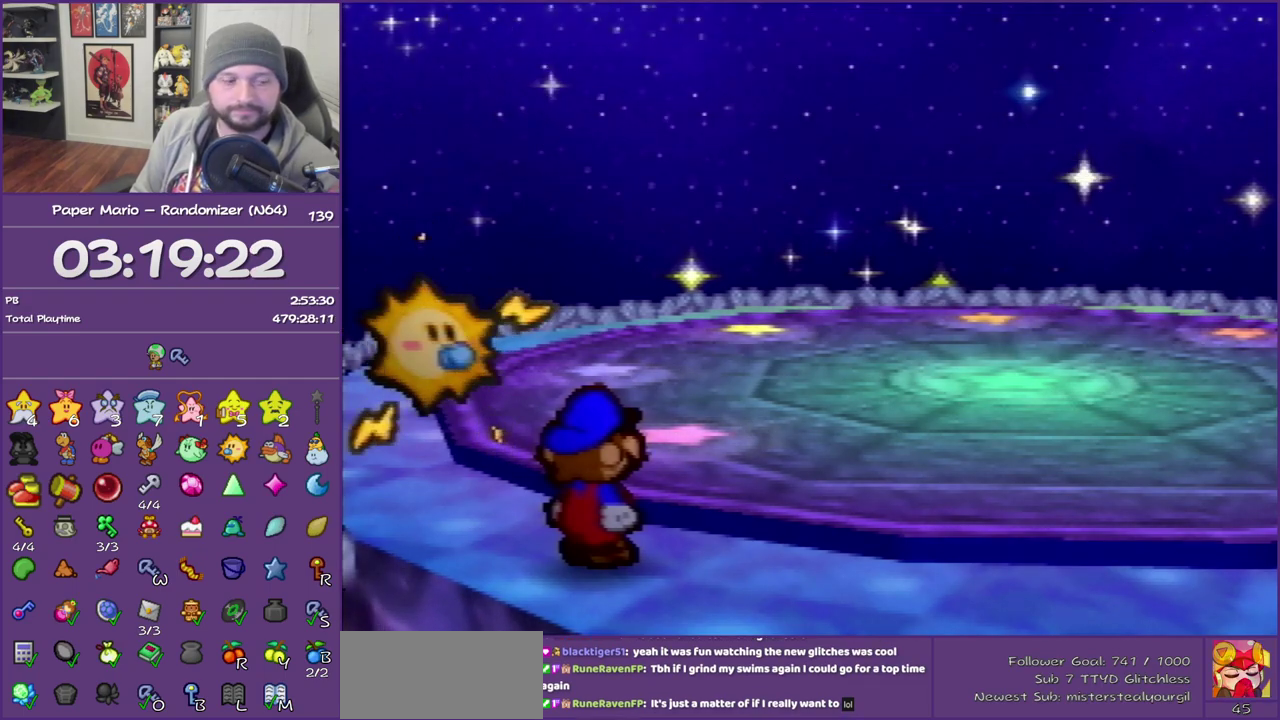
{"buttons": ["B"], "left_stick": "center", "events": []}
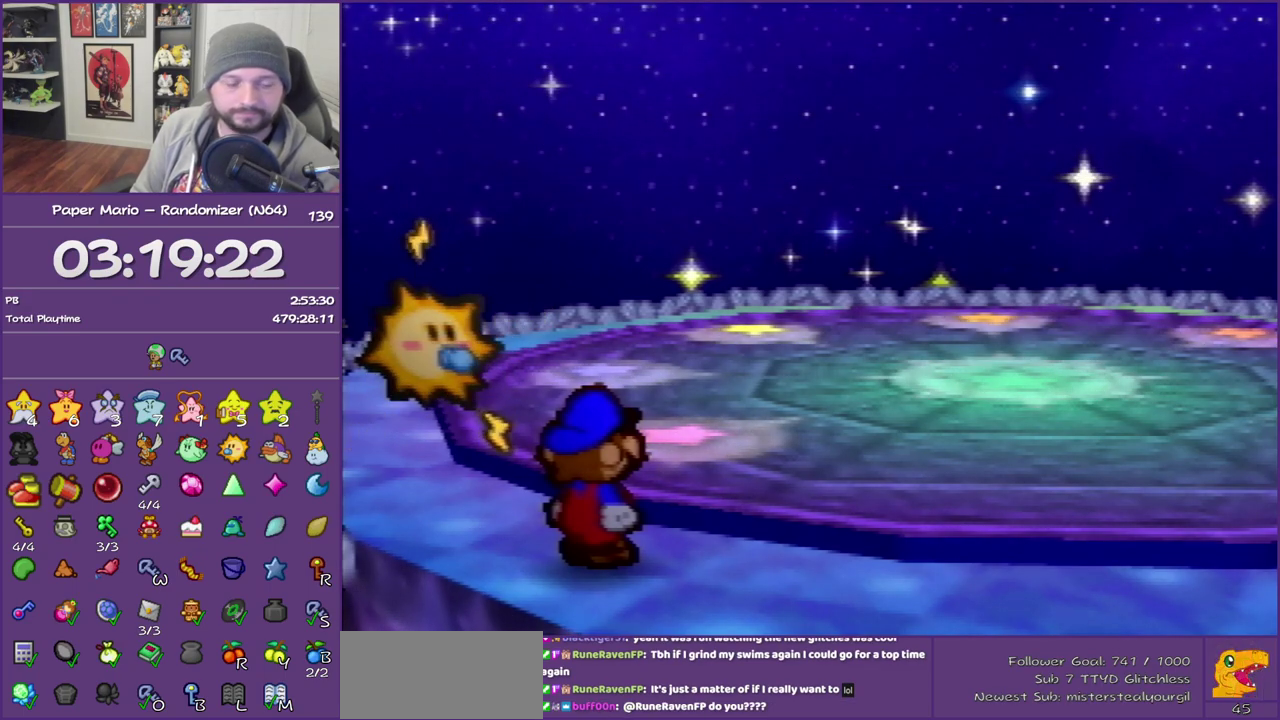
{"buttons": ["B"], "left_stick": "center", "events": []}
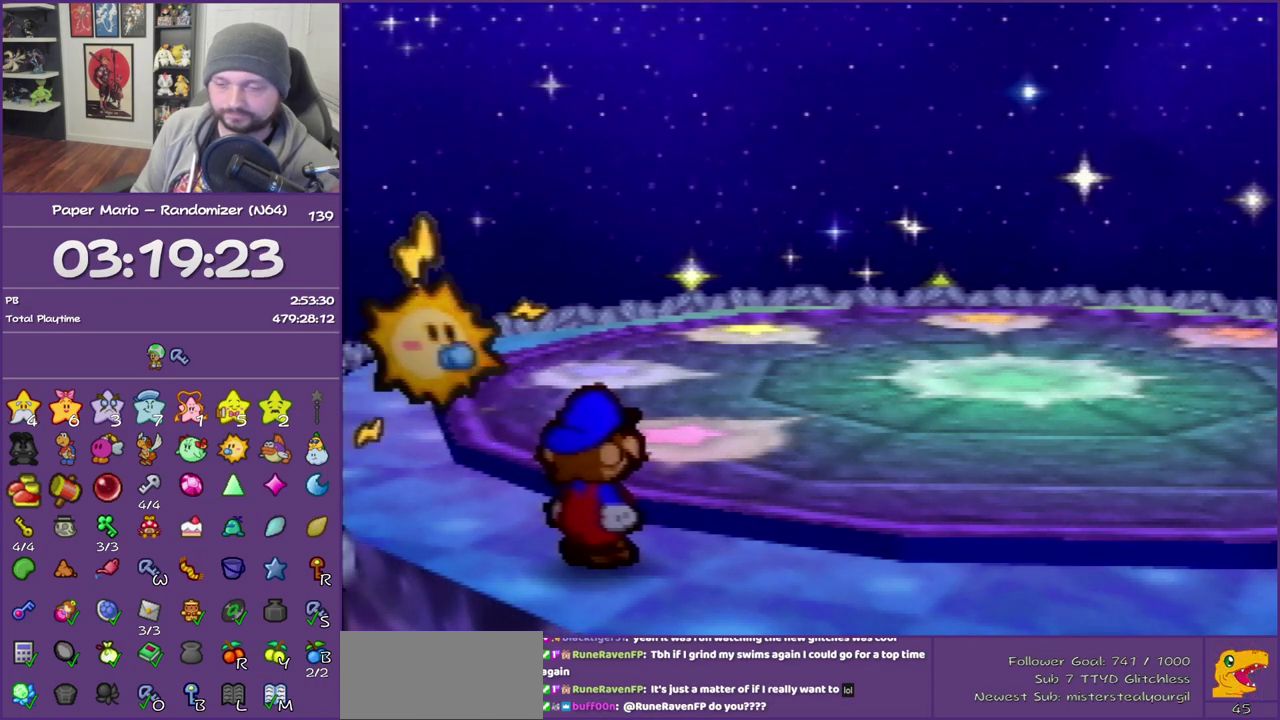
{"buttons": ["B"], "left_stick": "center", "events": []}
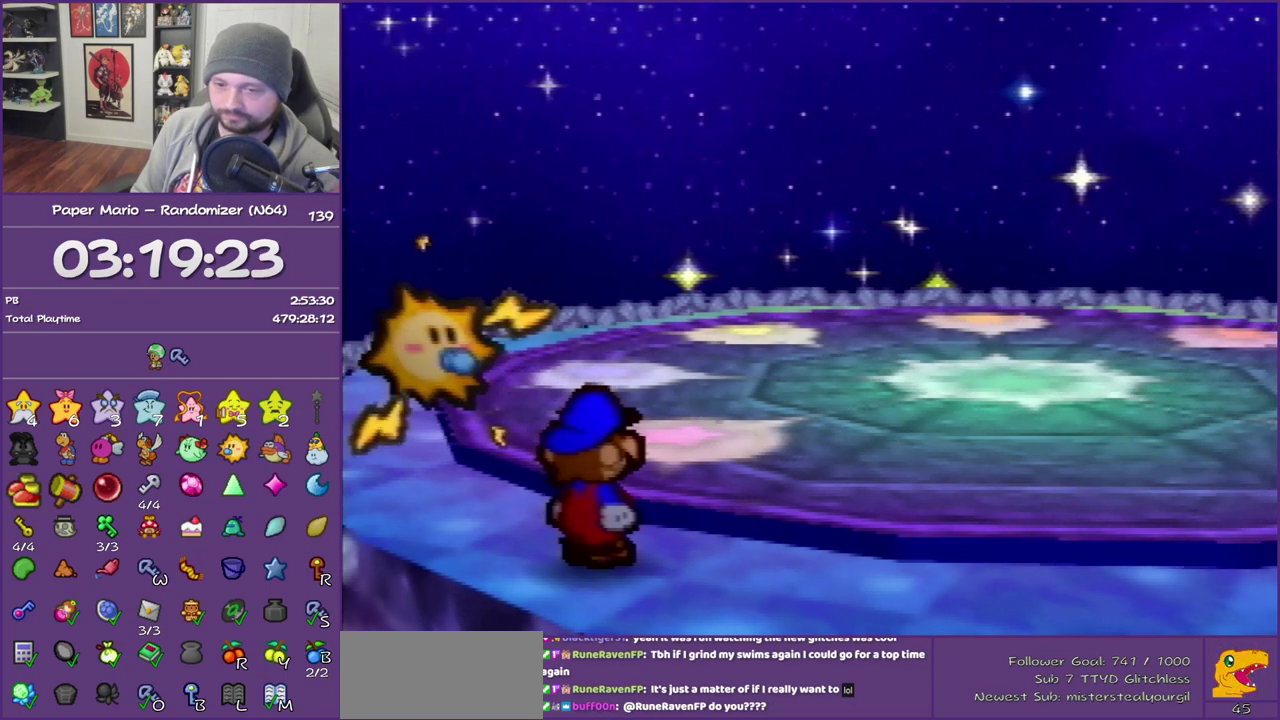
{"buttons": ["B"], "left_stick": "center", "events": []}
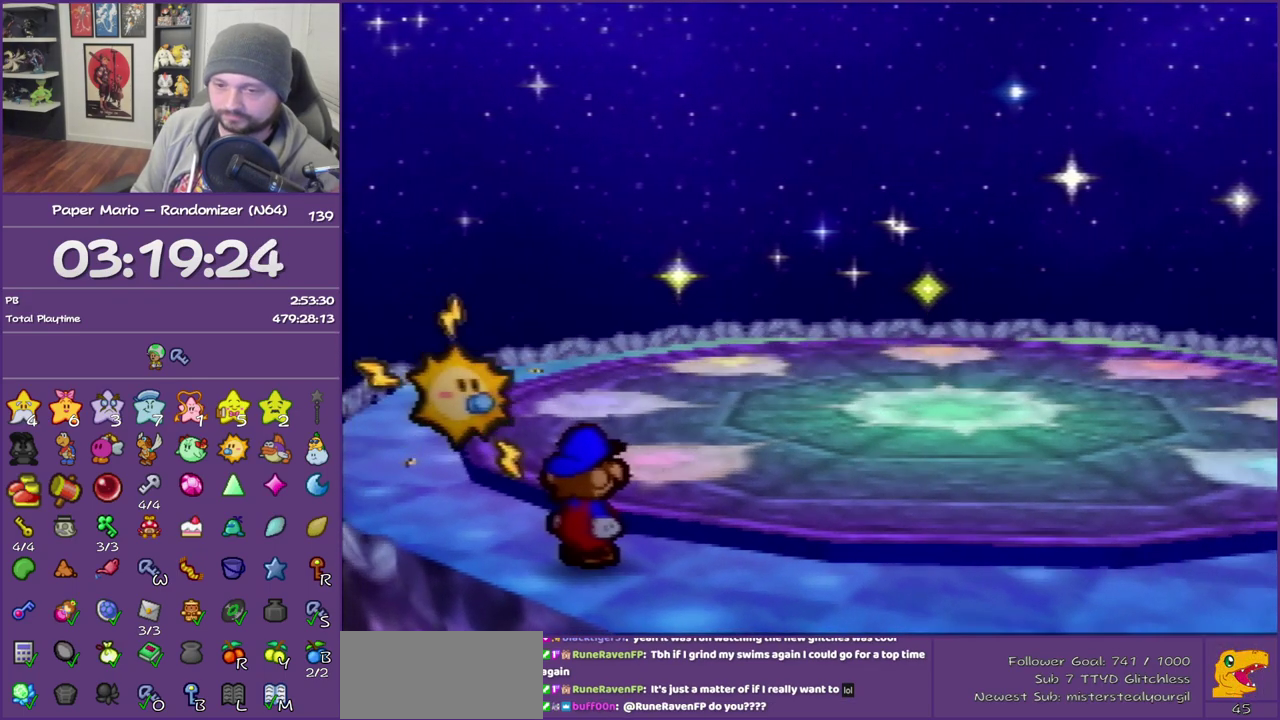
{"buttons": ["B"], "left_stick": "center", "events": []}
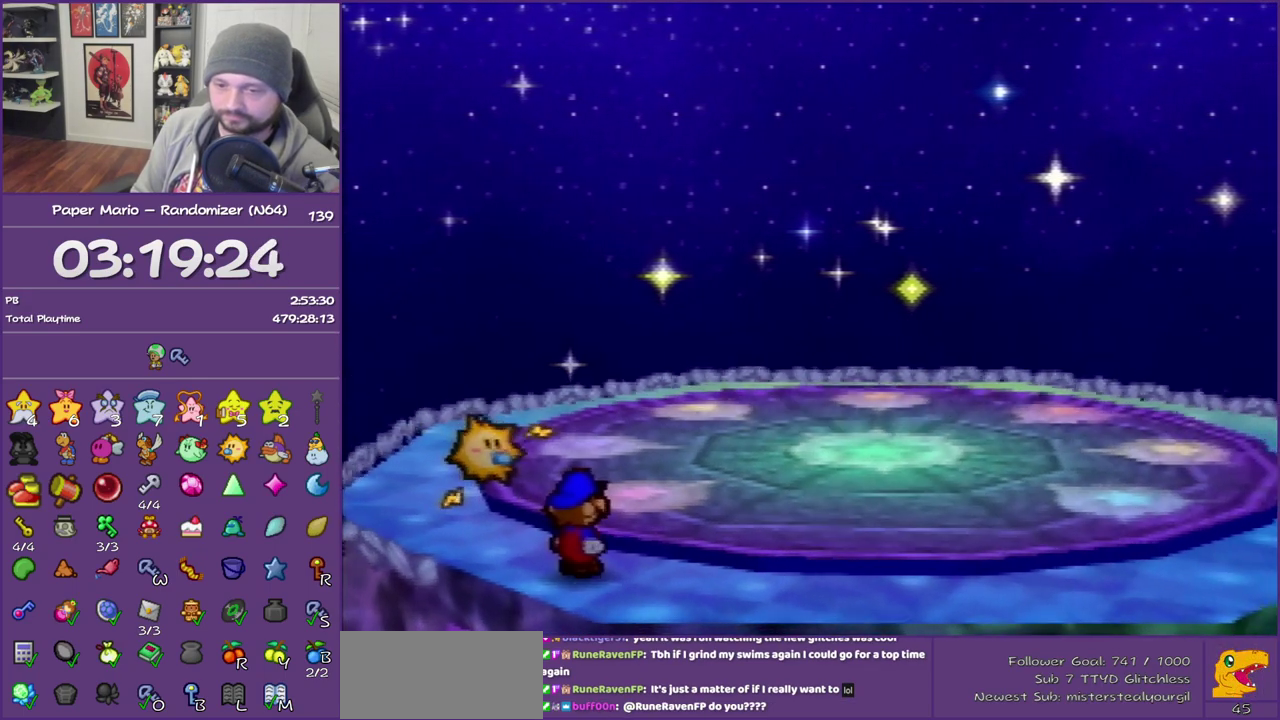
{"buttons": ["B"], "left_stick": "center", "events": []}
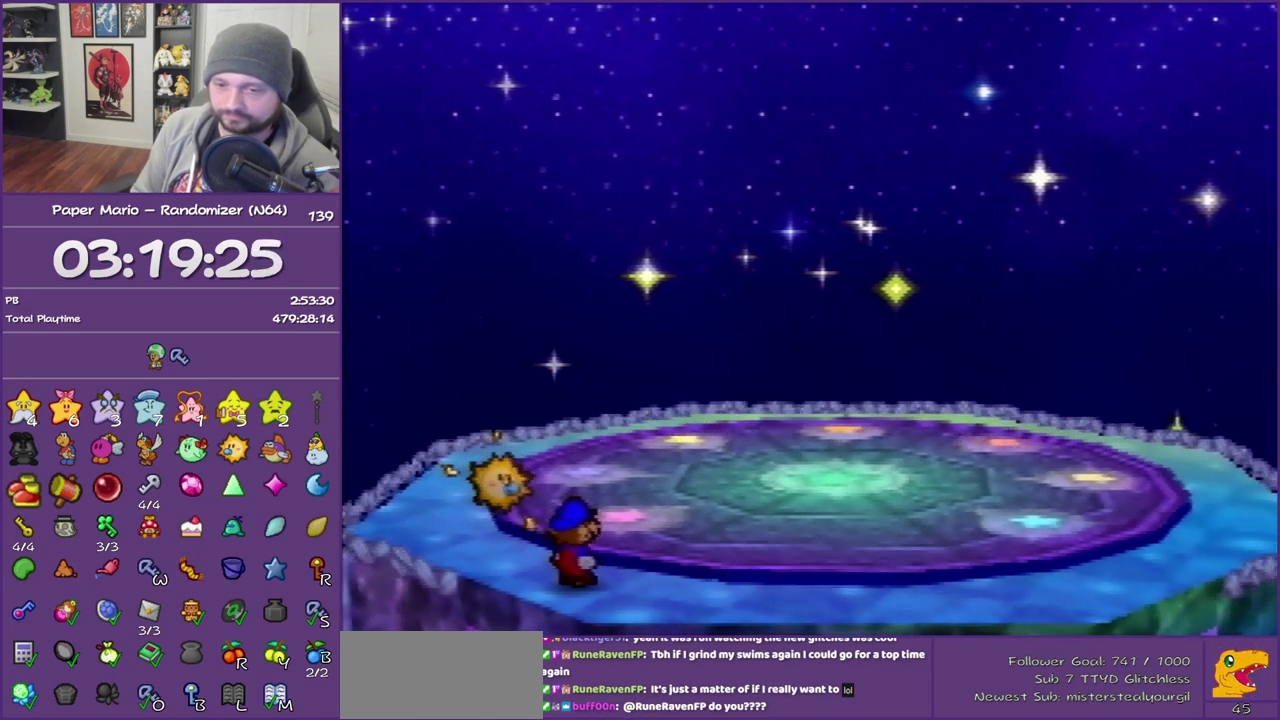
{"buttons": ["B"], "left_stick": "center", "events": []}
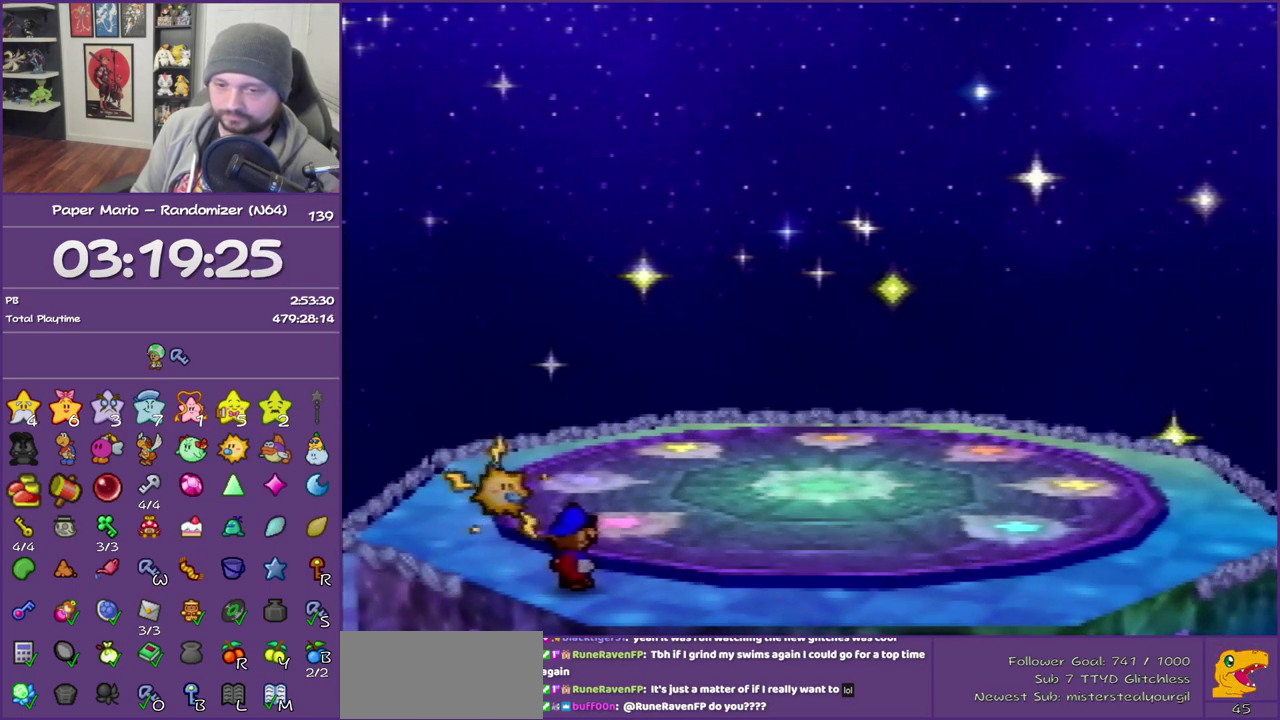
{"buttons": ["B"], "left_stick": "center", "events": []}
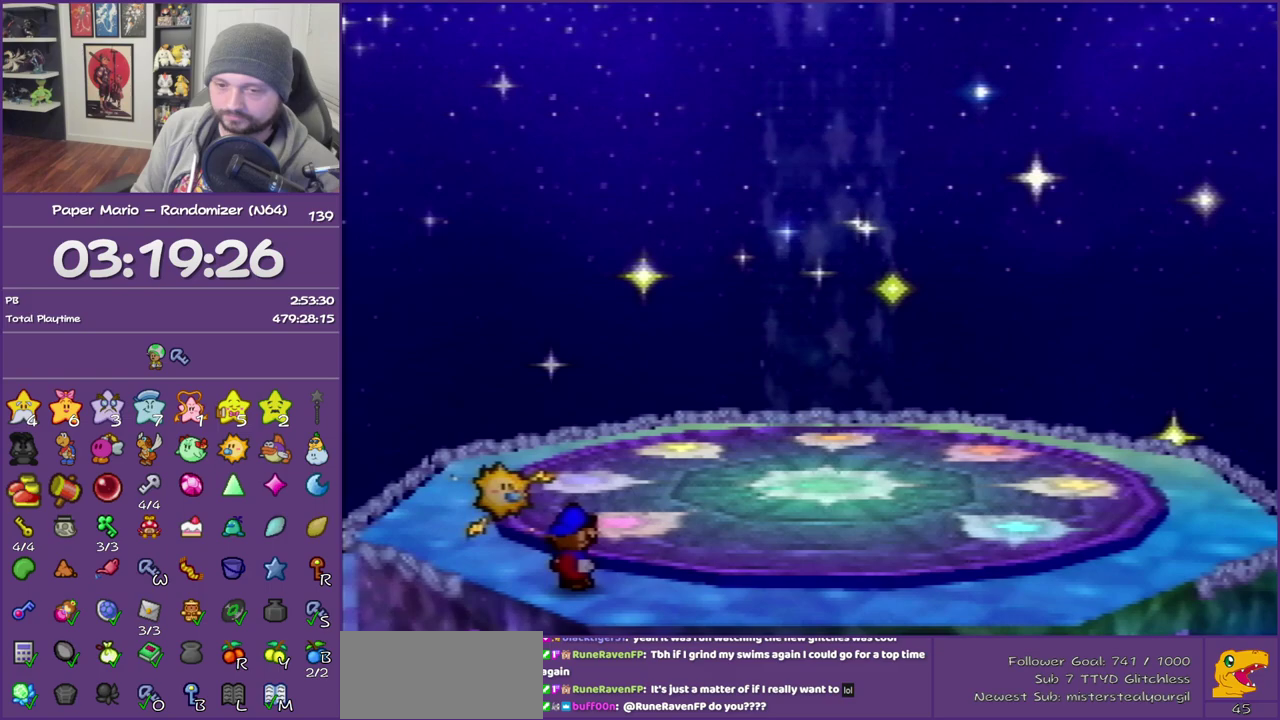
{"buttons": ["B"], "left_stick": "center", "events": []}
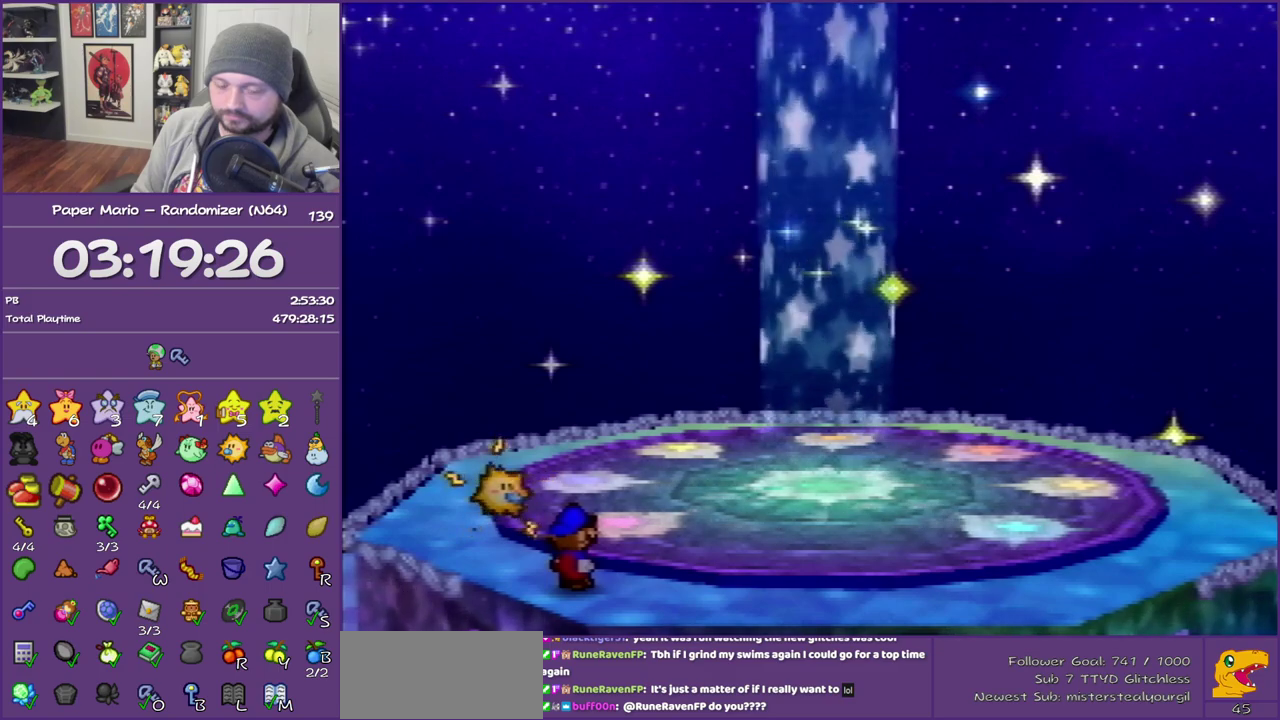
{"buttons": ["B"], "left_stick": "up-right", "events": [[150, "left_stick", "up-right"]]}
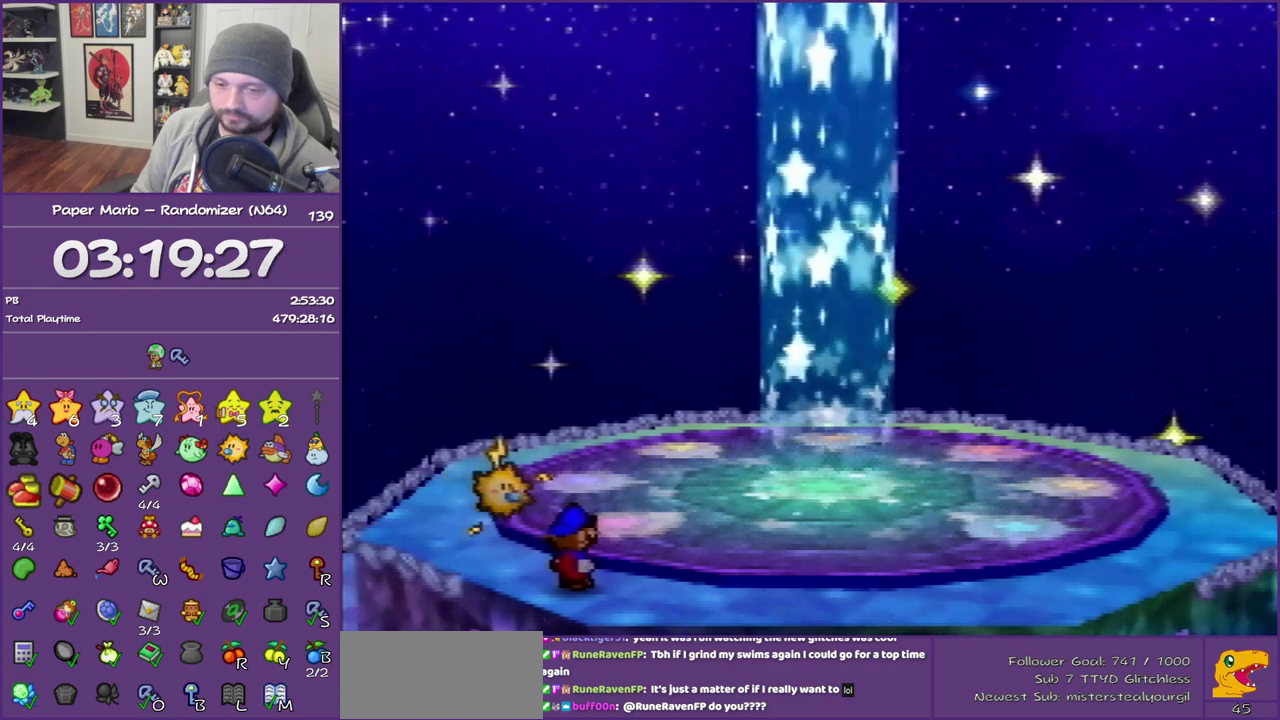
{"buttons": ["B"], "left_stick": "up-right", "events": []}
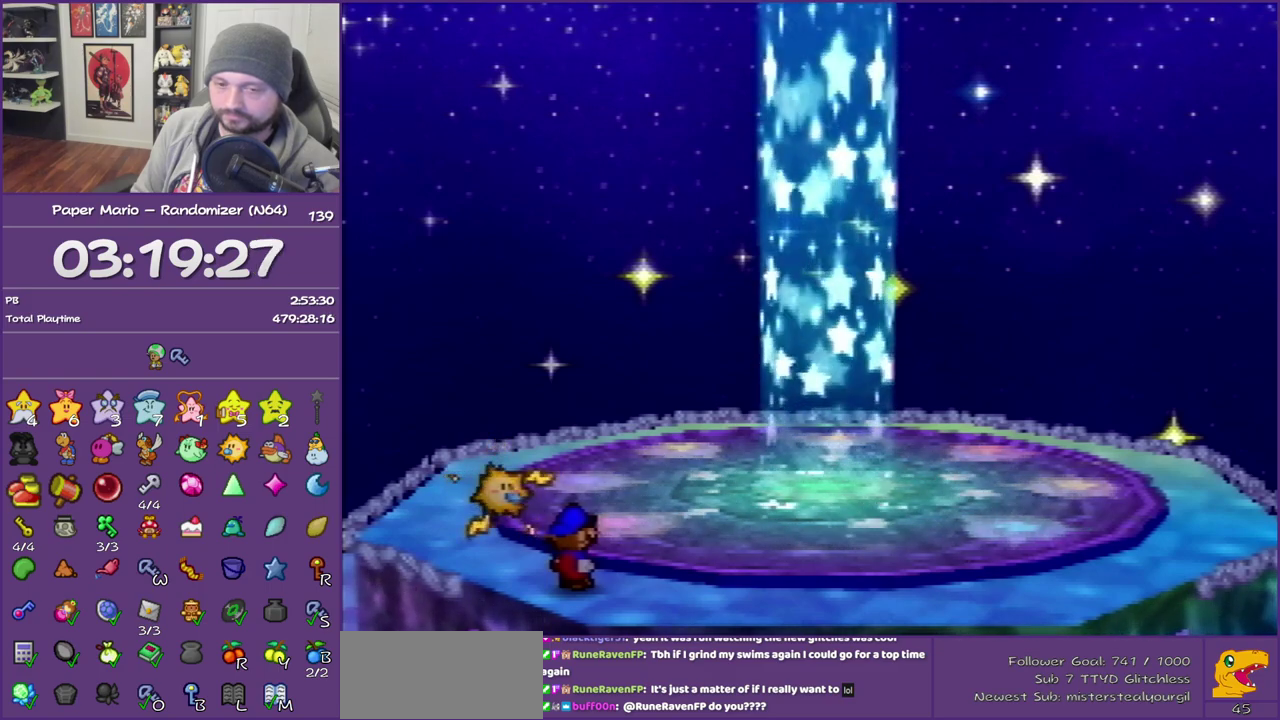
{"buttons": ["B"], "left_stick": "up-right", "events": []}
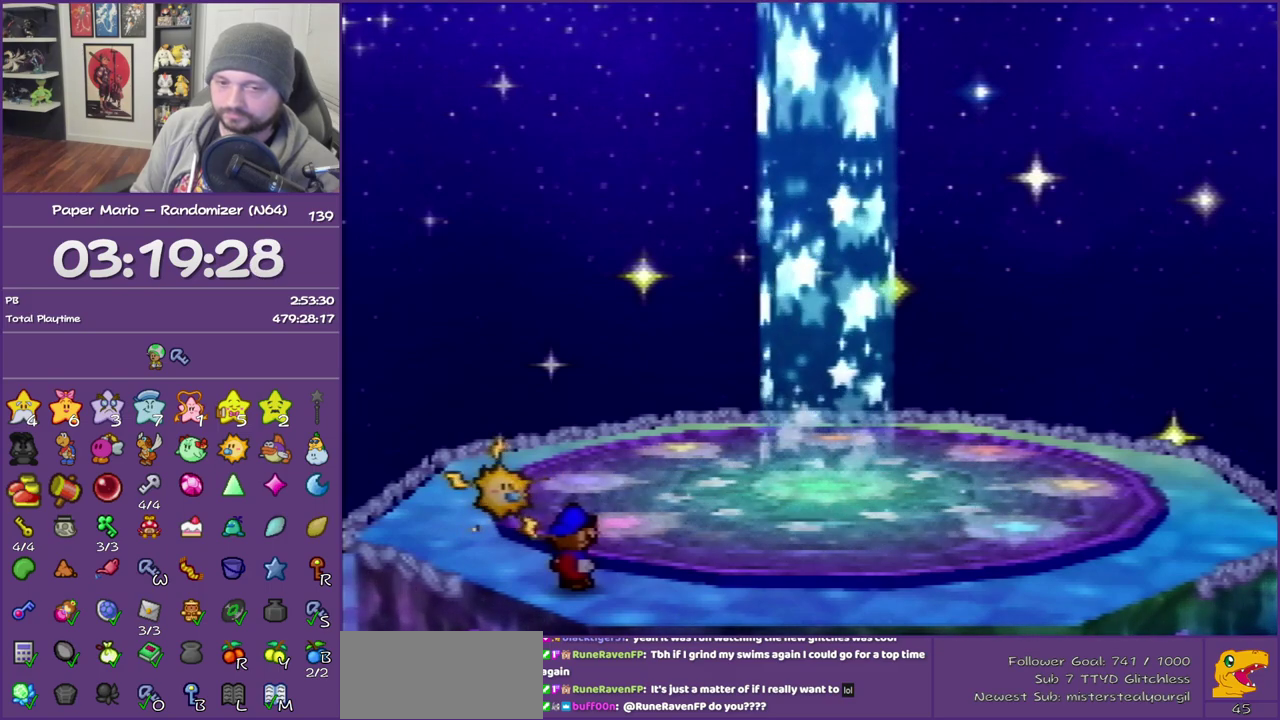
{"buttons": ["B"], "left_stick": "up-right", "events": []}
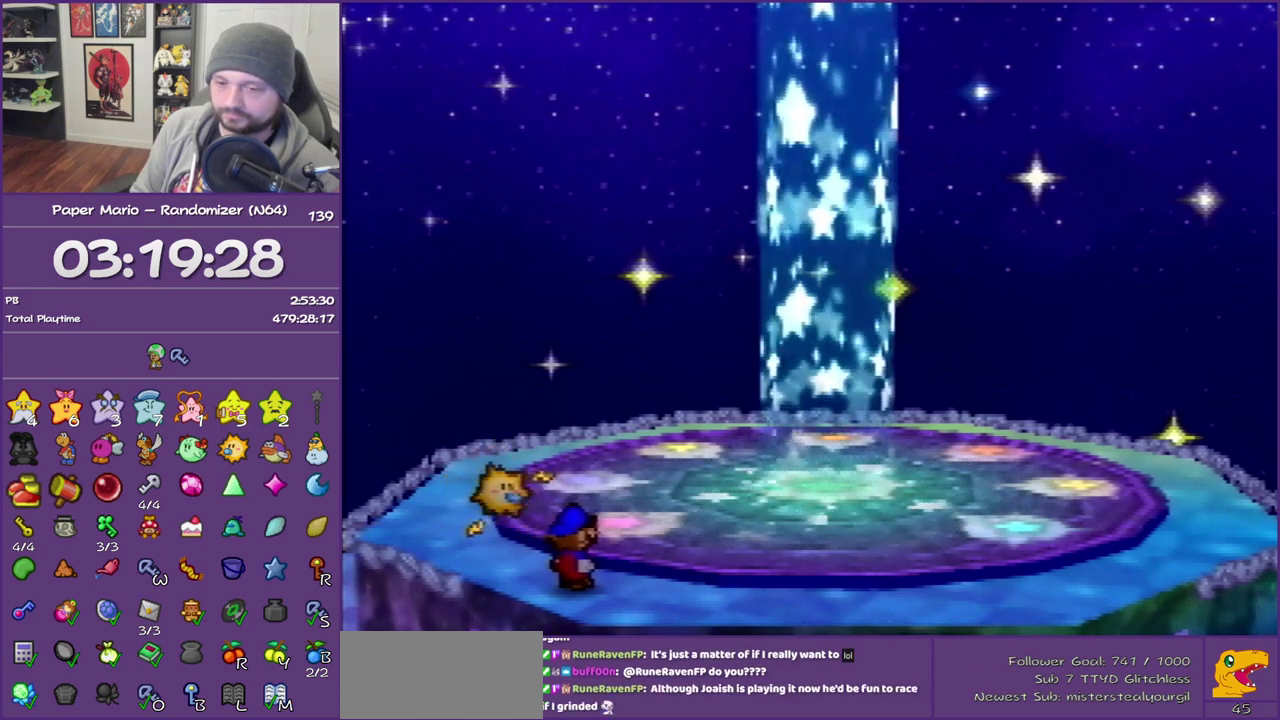
{"buttons": ["B"], "left_stick": "up-right", "events": []}
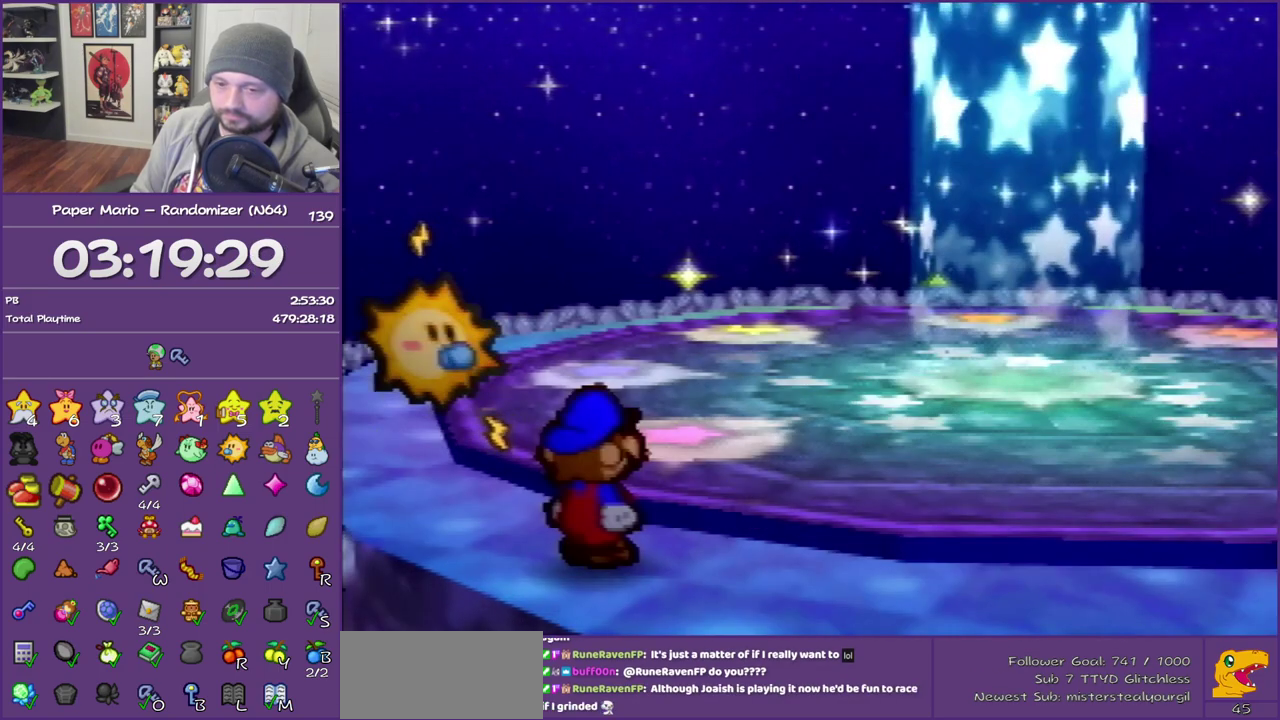
{"buttons": ["B"], "left_stick": "up-right", "events": []}
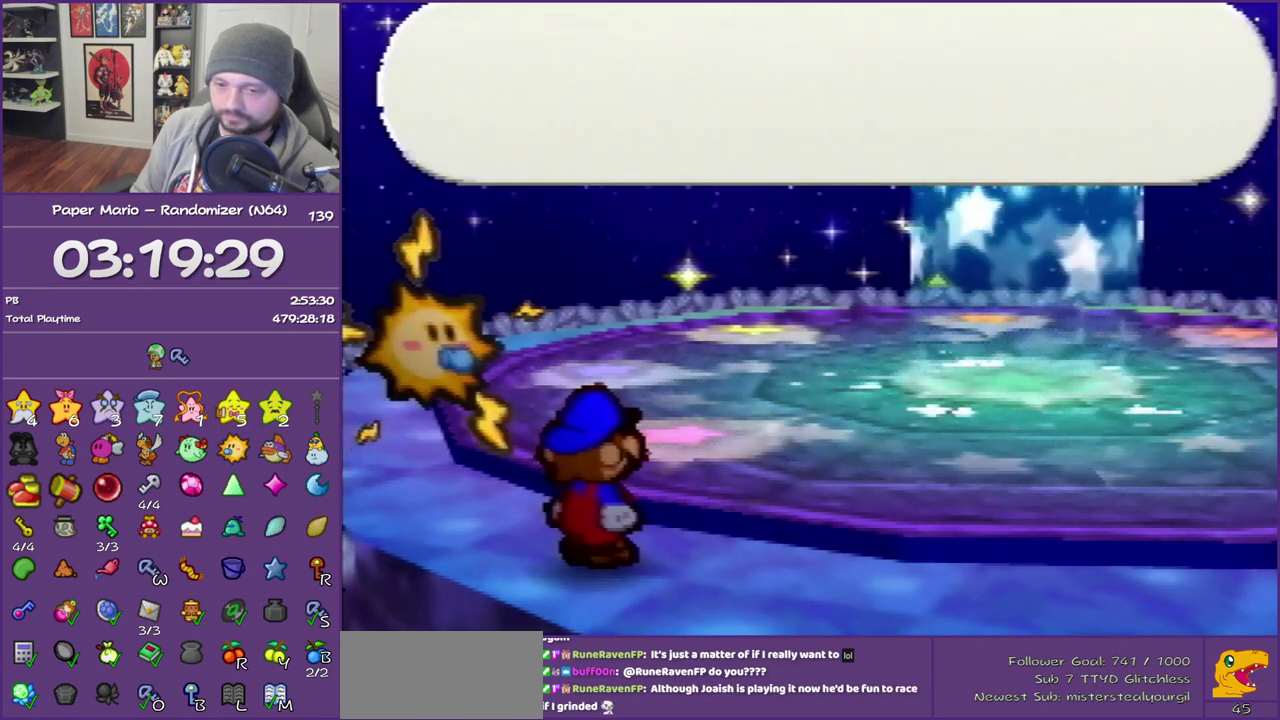
{"buttons": ["B"], "left_stick": "up-right", "events": []}
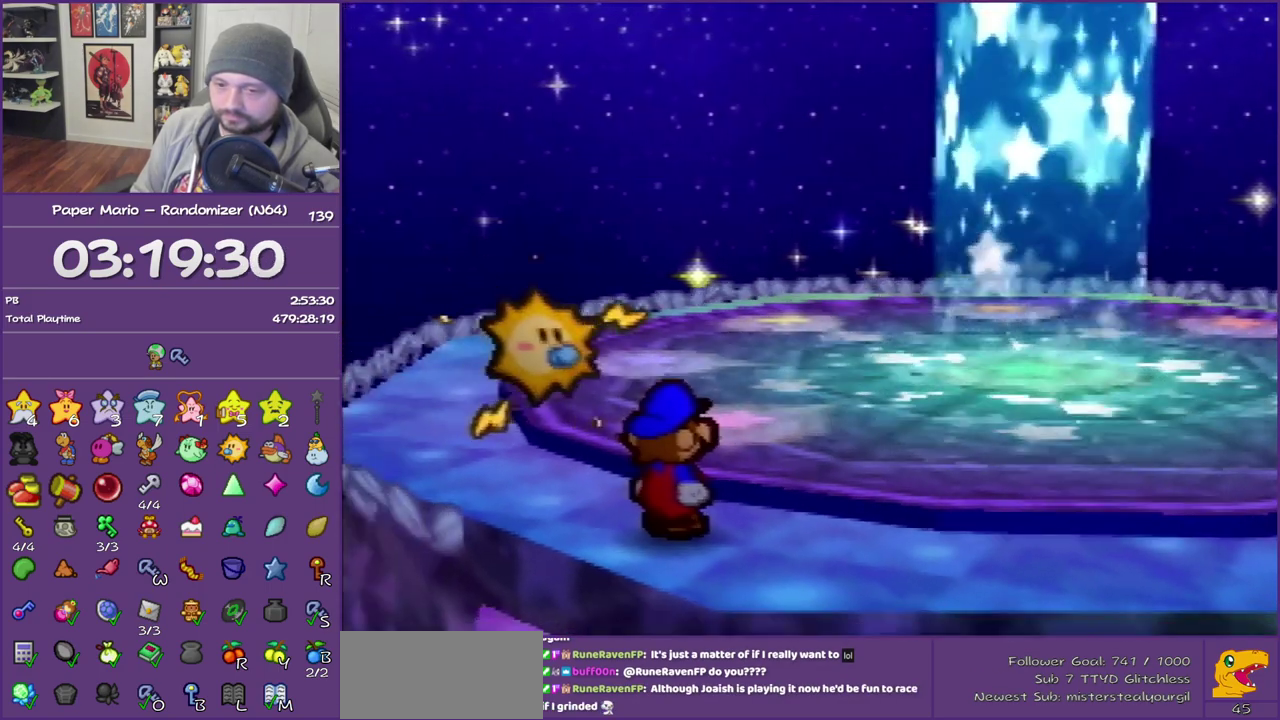
{"buttons": ["Z"], "left_stick": "up-right", "events": [[333, "Z", "down"], [433, "B", "up"]]}
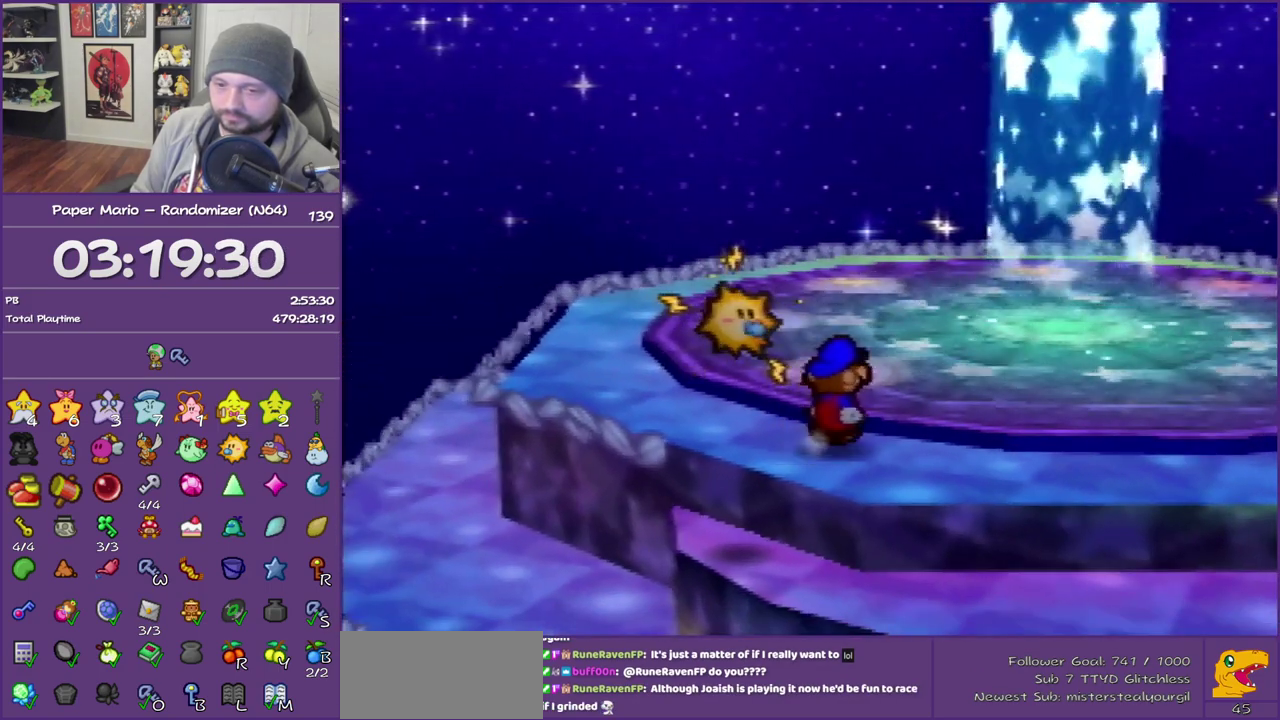
{"buttons": ["Z"], "left_stick": "up-right", "events": [[50, "Z", "up"], [183, "Z", "down"]]}
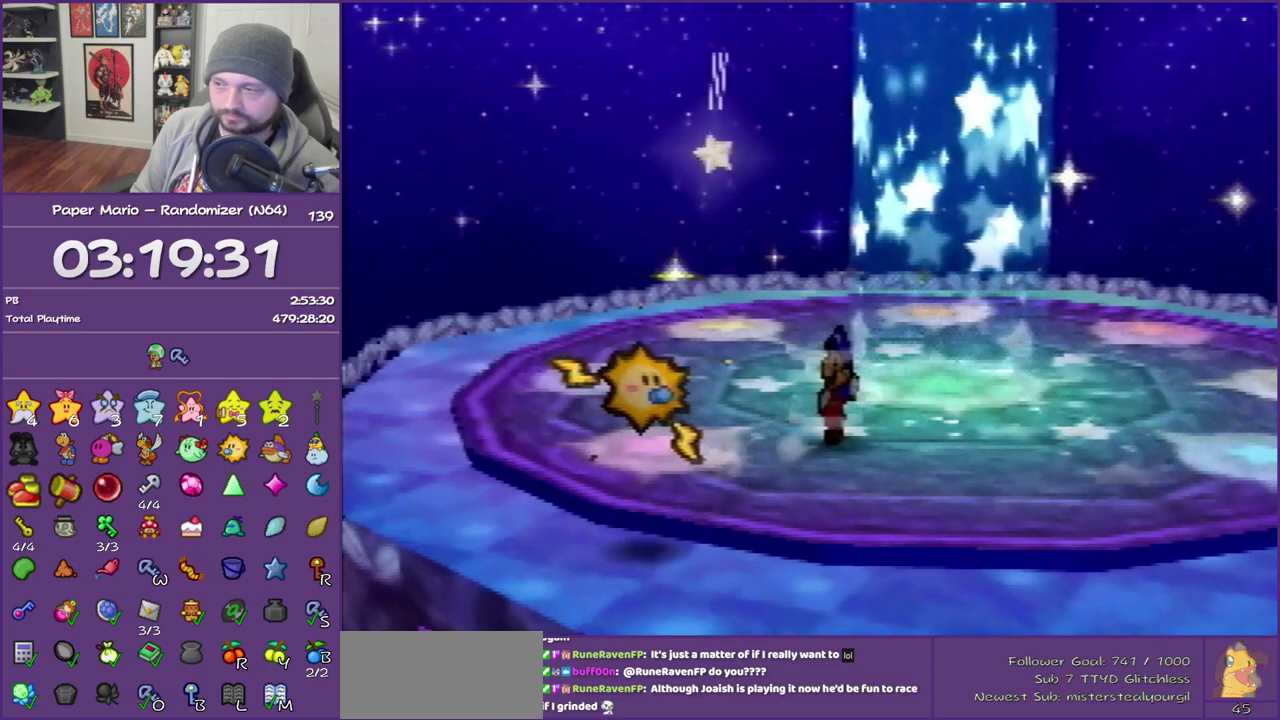
{"buttons": [], "left_stick": "center", "events": [[17, "Z", "up"], [333, "left_stick", "center"]]}